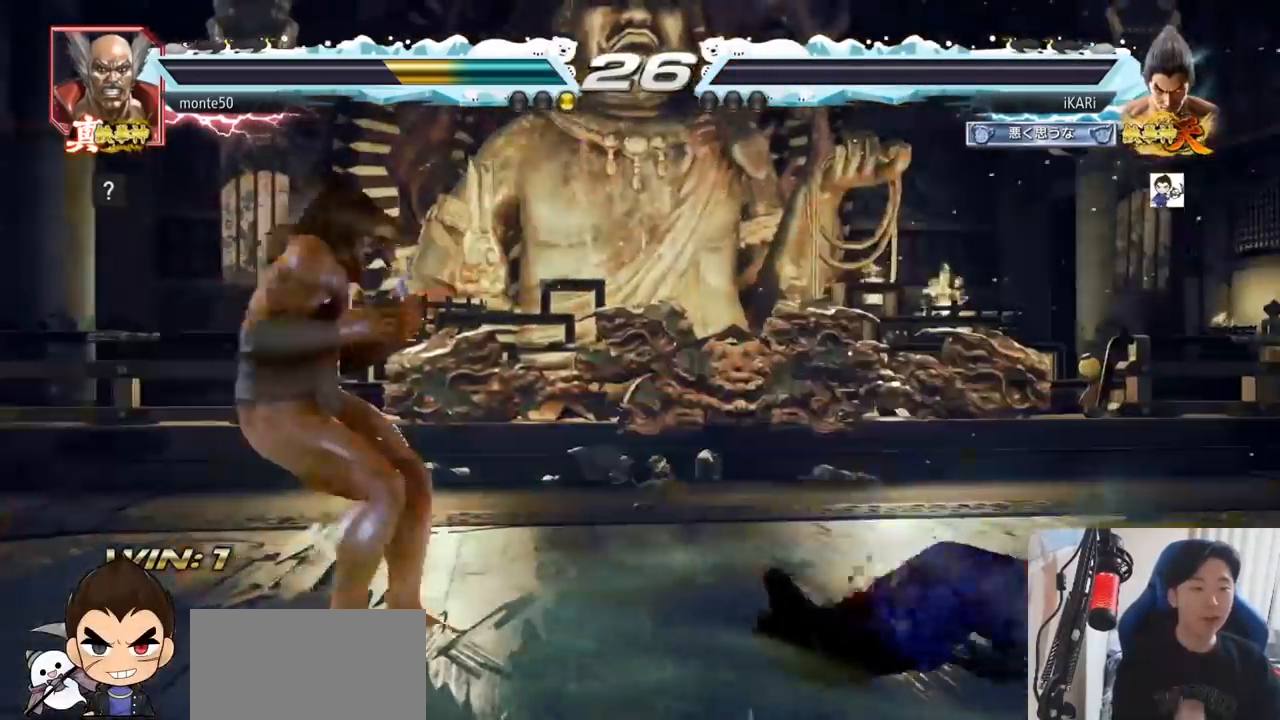
Gameplay with a controller (arcade stick); each line is a JSON object with the inputs held at the frame after it. "events" lists button and stick changes between this image and that frame as [ms after this image, input, new state], when the widget could be followed in between. Not read: L3 R3.
{"buttons": [], "left_stick": "center", "events": []}
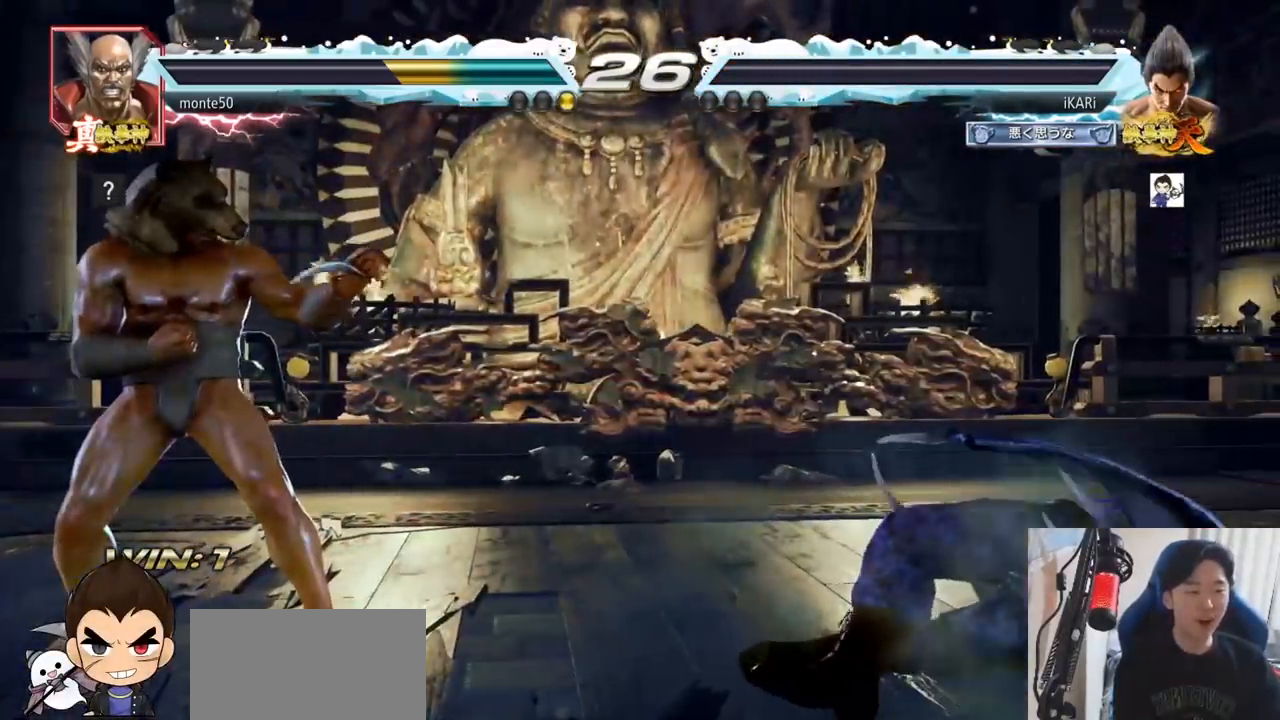
{"buttons": [], "left_stick": "center", "events": []}
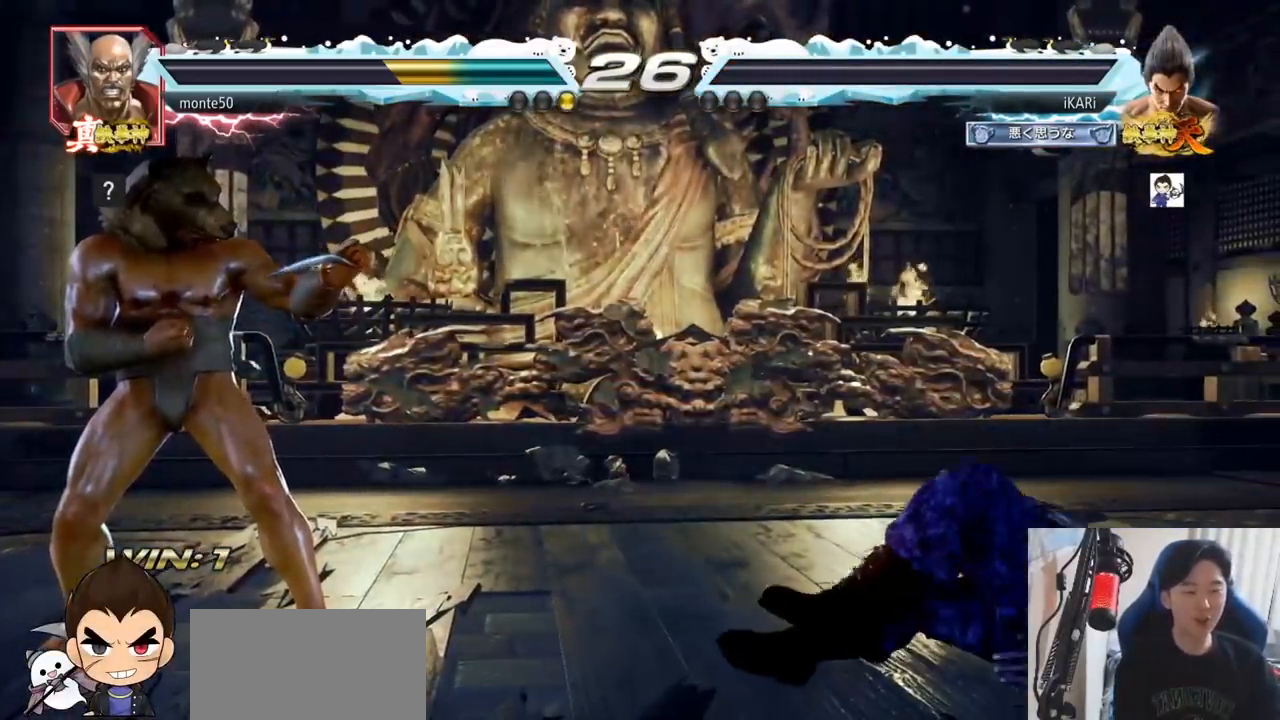
{"buttons": [], "left_stick": "center", "events": []}
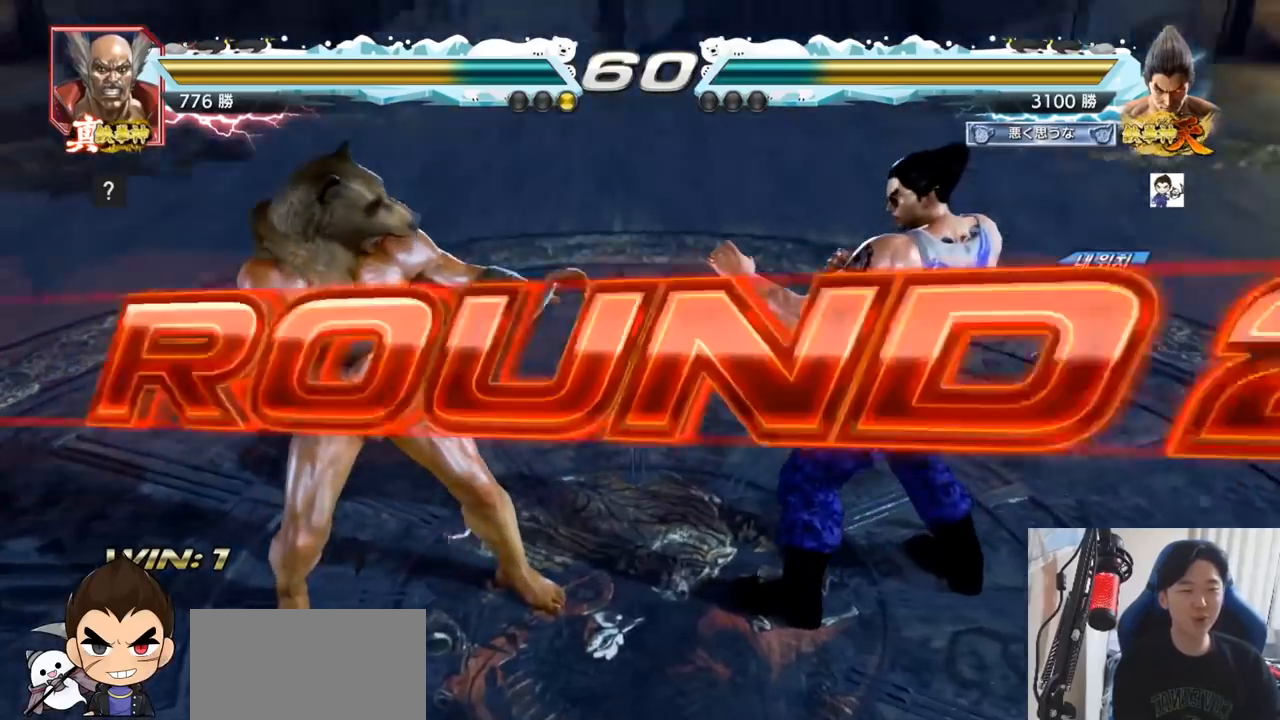
{"buttons": [], "left_stick": "center", "events": []}
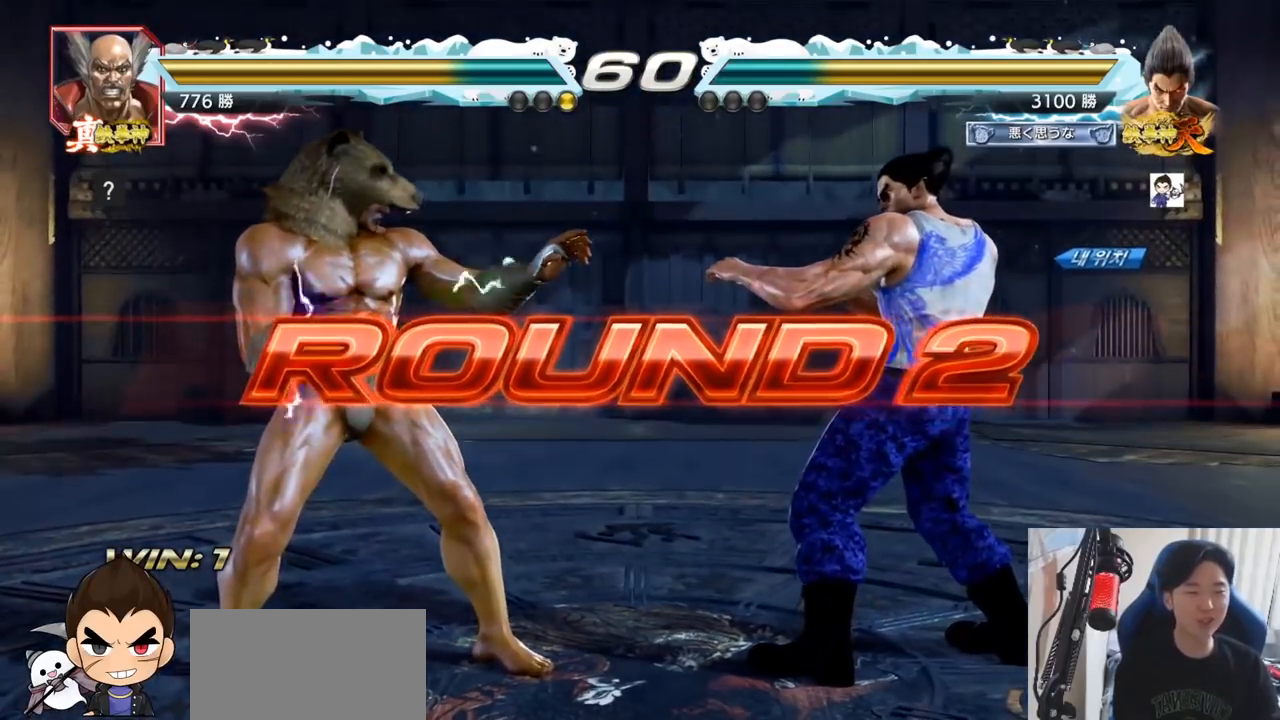
{"buttons": [], "left_stick": "center", "events": []}
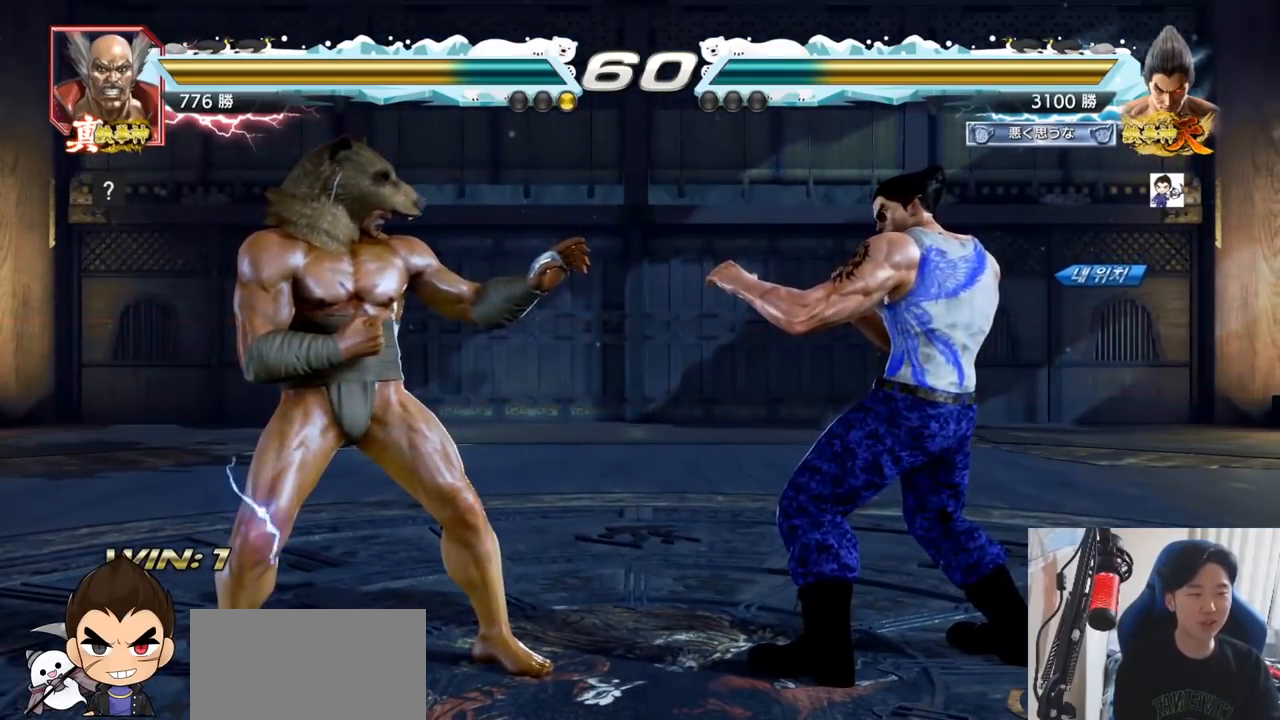
{"buttons": ["SQUARE", "TRIANGLE"], "left_stick": "center", "events": [[66, "SQUARE", "down"], [66, "TRIANGLE", "down"], [166, "SQUARE", "up"], [166, "TRIANGLE", "up"], [250, "TRIANGLE", "down"], [266, "SQUARE", "down"], [333, "SQUARE", "up"], [350, "TRIANGLE", "up"], [450, "SQUARE", "down"], [450, "TRIANGLE", "down"]]}
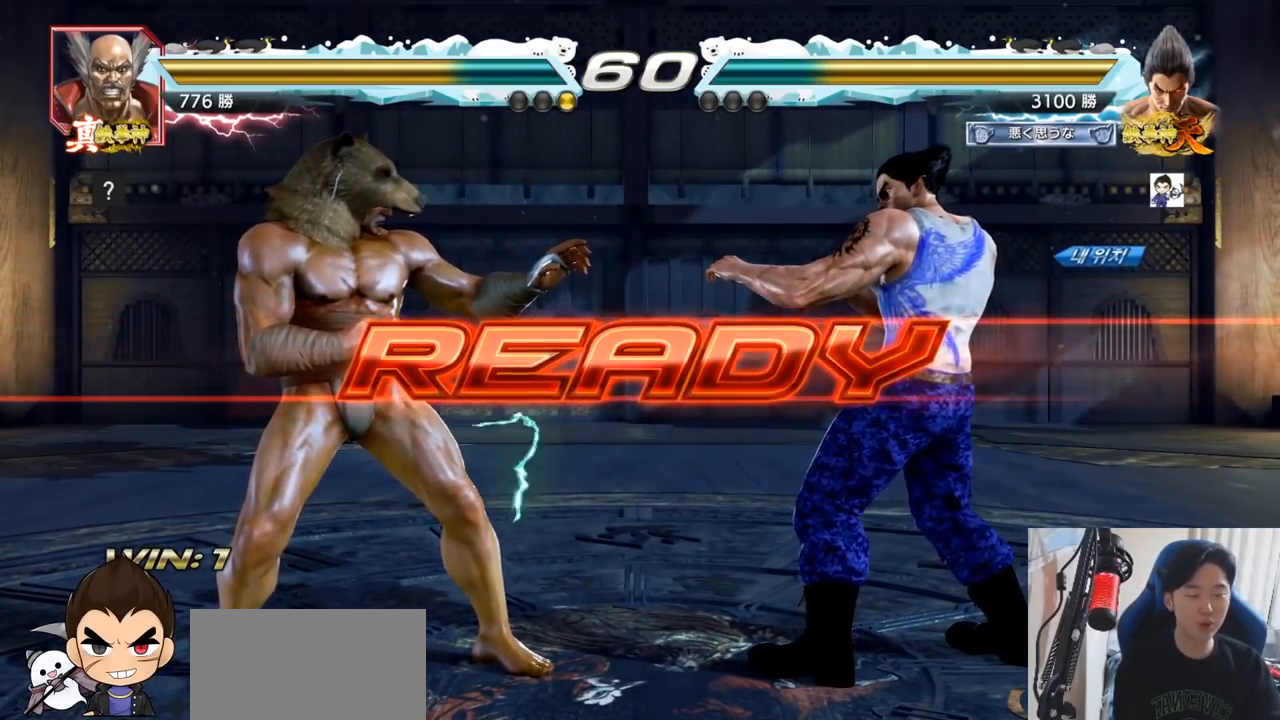
{"buttons": ["SQUARE"], "left_stick": "center", "events": [[33, "TRIANGLE", "up"], [50, "SQUARE", "up"], [133, "TRIANGLE", "down"], [184, "SQUARE", "down"], [250, "SQUARE", "up"], [250, "TRIANGLE", "up"], [334, "TRIANGLE", "down"], [367, "SQUARE", "down"], [367, "left_stick", "down"], [417, "TRIANGLE", "up"], [450, "SQUARE", "up"], [467, "TRIANGLE", "down"], [484, "SQUARE", "down"], [500, "TRIANGLE", "up"], [500, "left_stick", "center"]]}
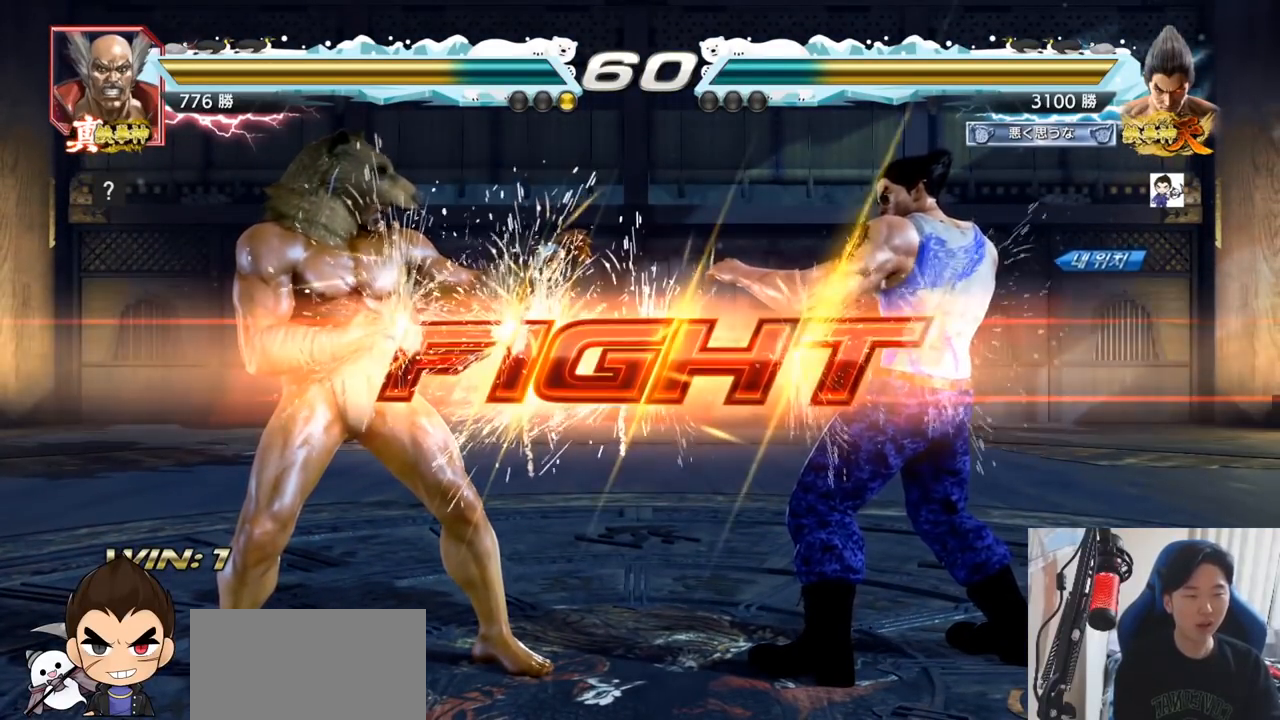
{"buttons": [], "left_stick": "left", "events": [[51, "TRIANGLE", "down"], [101, "SQUARE", "up"], [234, "TRIANGLE", "up"], [317, "left_stick", "left"], [351, "SQUARE", "down"], [434, "SQUARE", "up"]]}
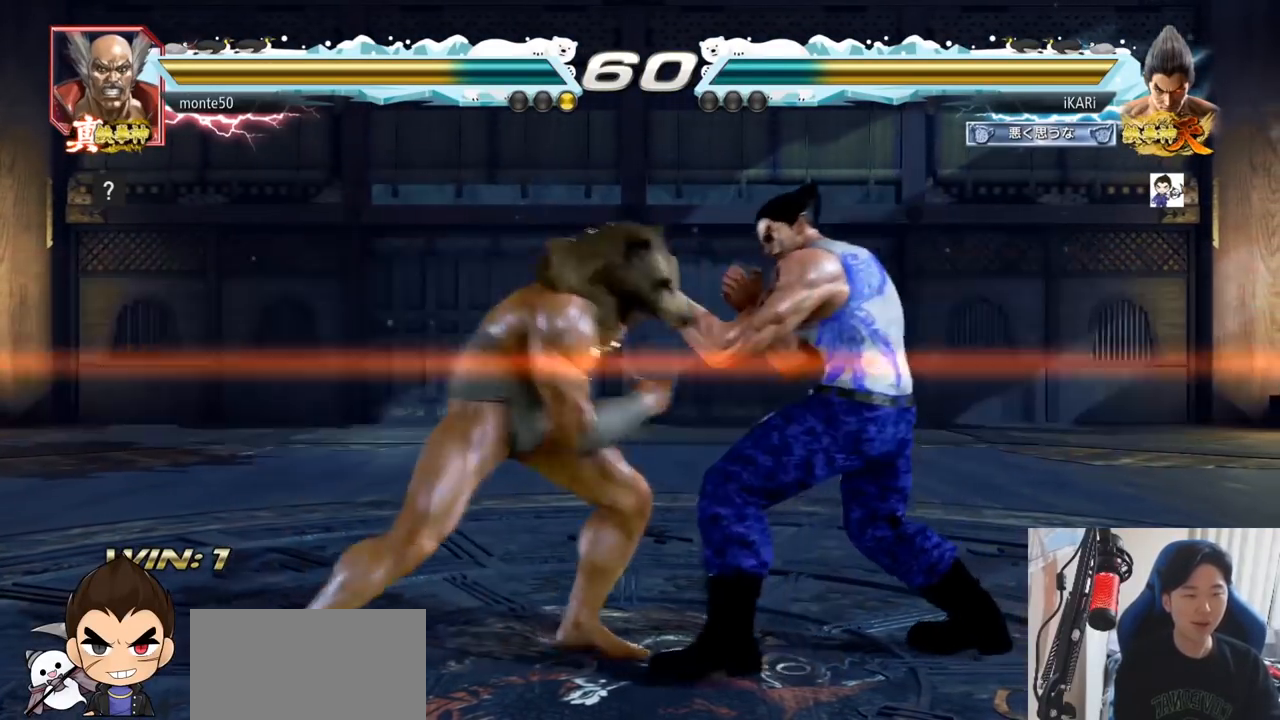
{"buttons": [], "left_stick": "right", "events": [[250, "left_stick", "center"], [384, "left_stick", "right"]]}
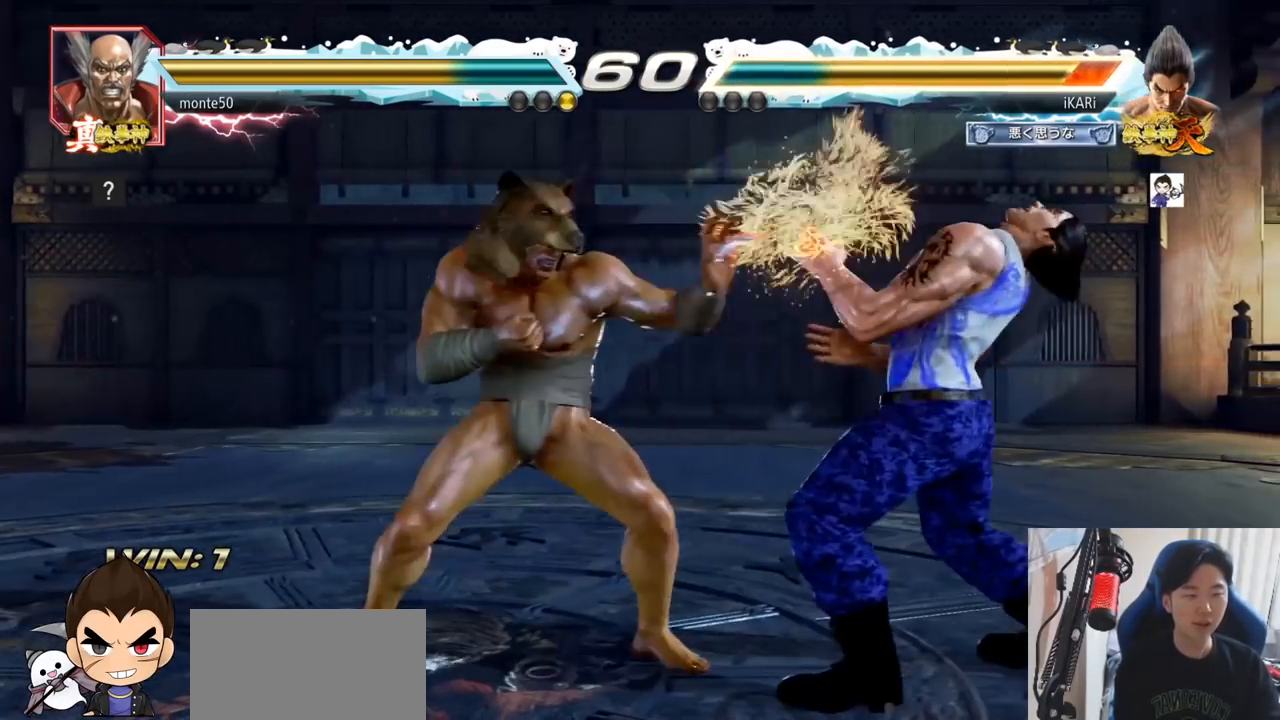
{"buttons": [], "left_stick": "right", "events": [[83, "left_stick", "center"], [316, "left_stick", "right"]]}
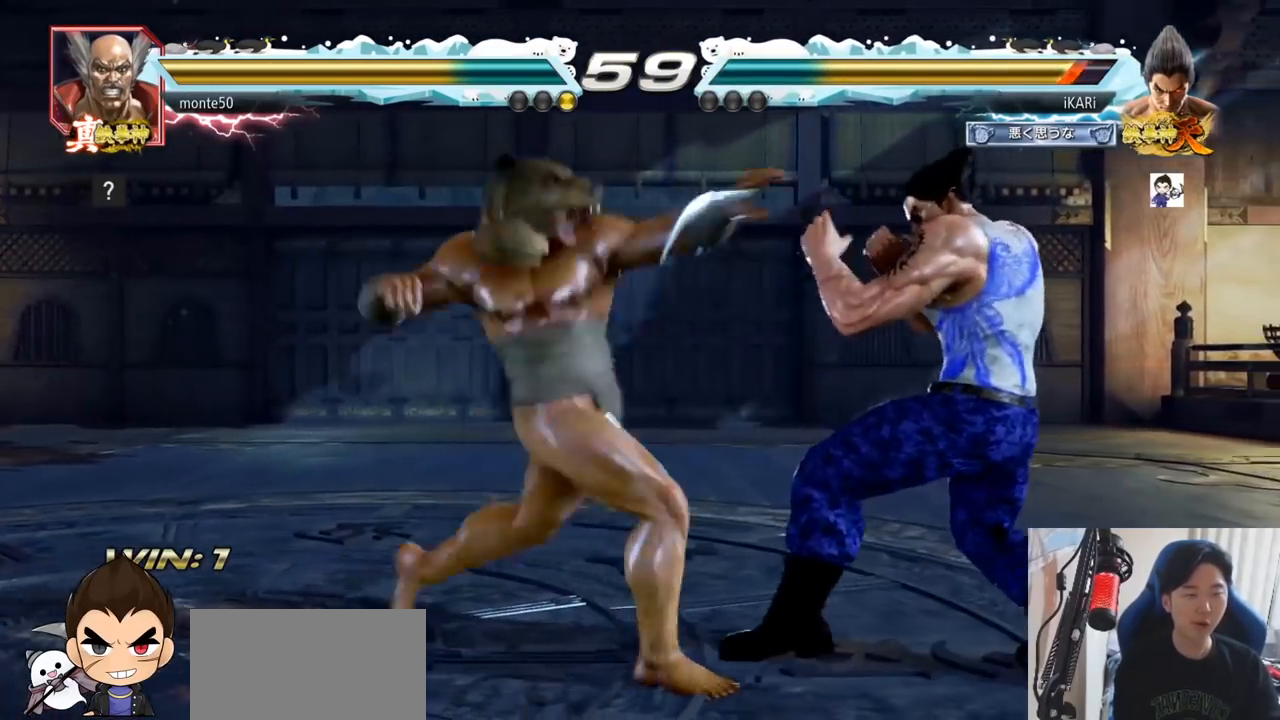
{"buttons": [], "left_stick": "center", "events": [[267, "left_stick", "center"], [367, "left_stick", "down"], [434, "left_stick", "center"]]}
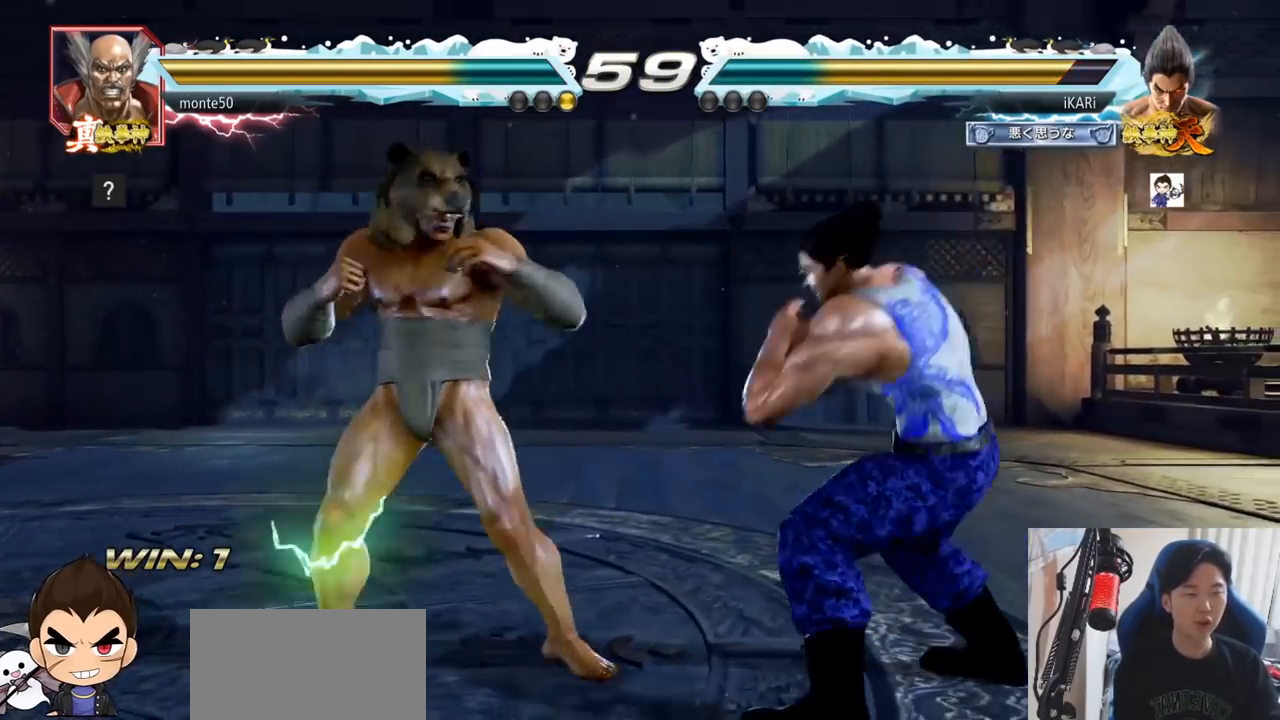
{"buttons": [], "left_stick": "right", "events": [[117, "left_stick", "right"], [167, "left_stick", "center"], [217, "left_stick", "right"]]}